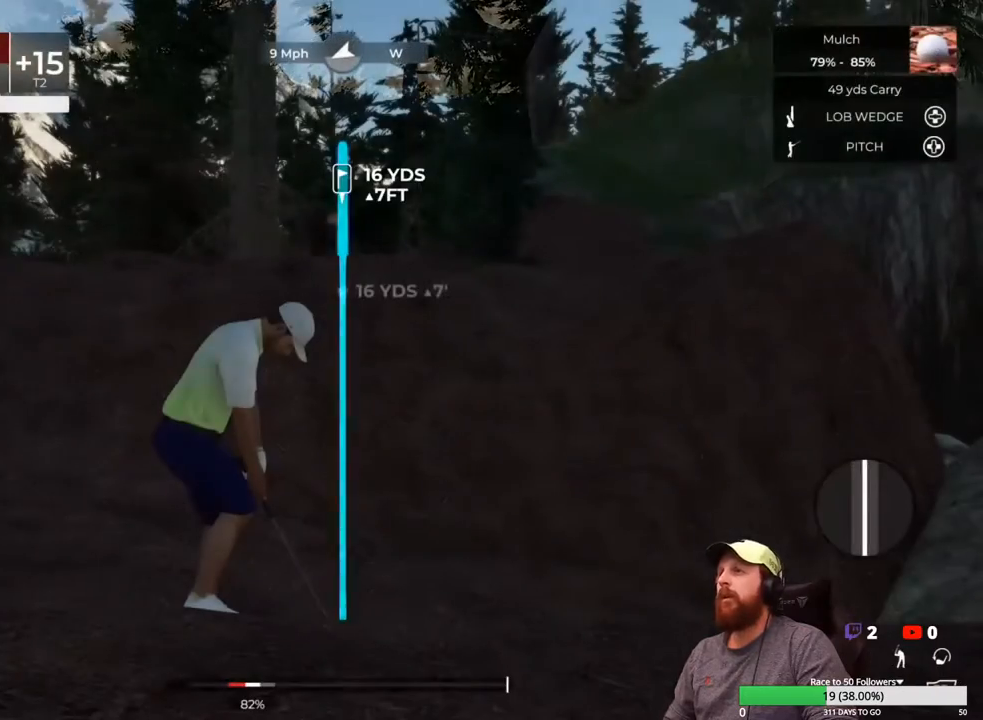
Gameplay with a controller (Xbox layout); each line is a JSON object with the inputs held at the frame after it. "events" lists button and stick changes between this image and that frame as [ms after this image, input, new state], when the widget could be followed in between.
{"buttons": [], "left_stick": "center", "right_stick": "center", "events": [[117, "Y", "down"], [250, "Y", "up"]]}
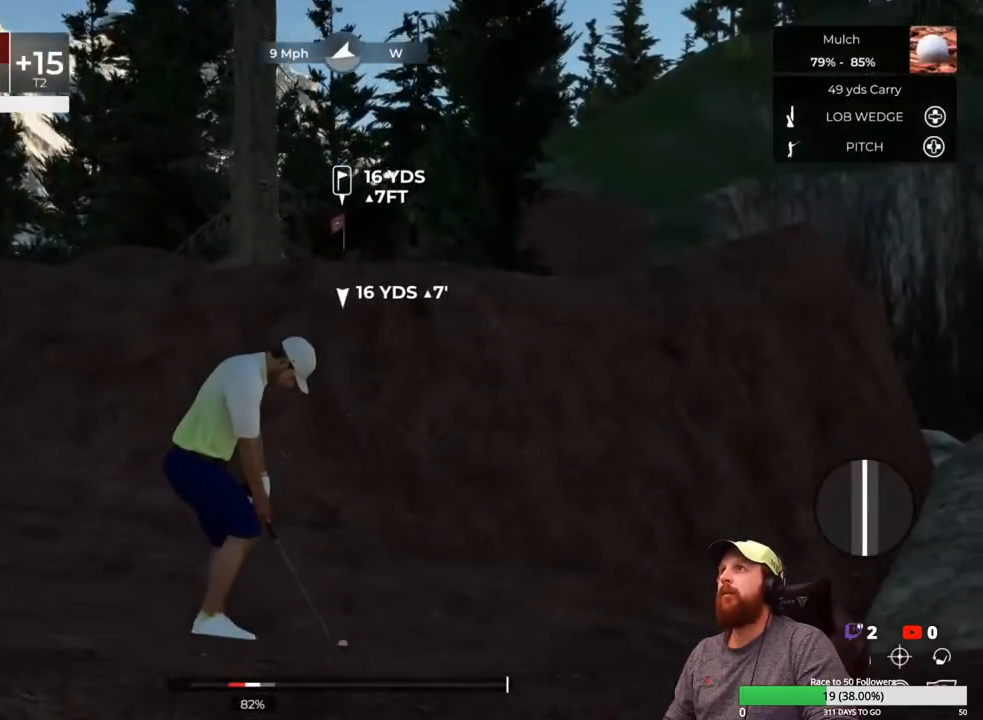
{"buttons": [], "left_stick": "center", "right_stick": "center", "events": []}
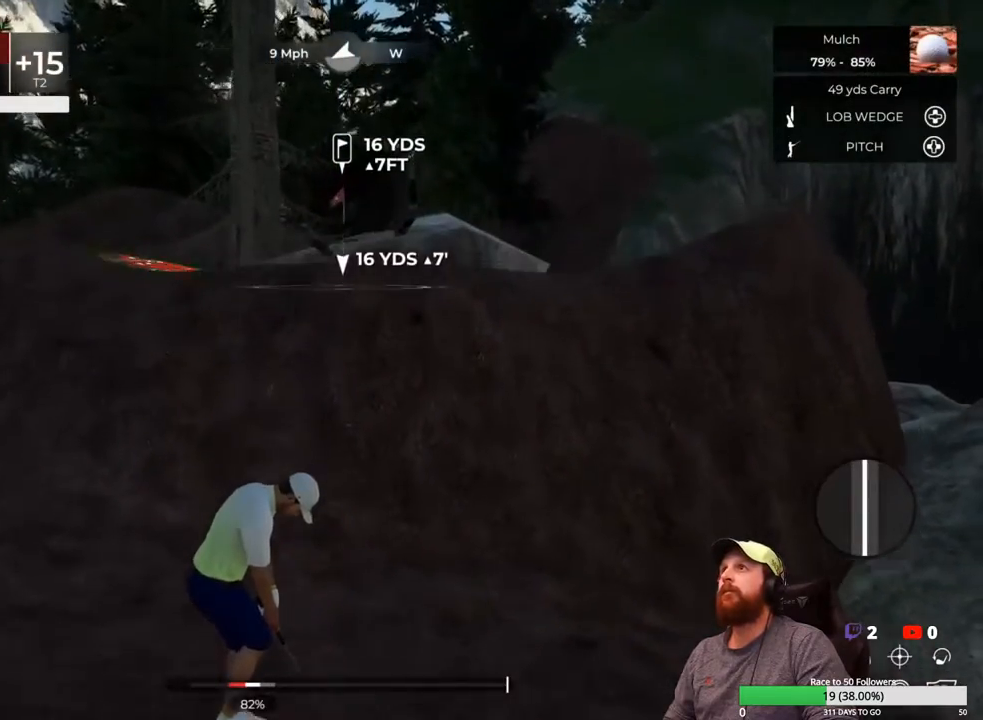
{"buttons": [], "left_stick": "center", "right_stick": "center", "events": [[67, "right_stick", "up"], [167, "right_stick", "up-left"], [300, "right_stick", "center"]]}
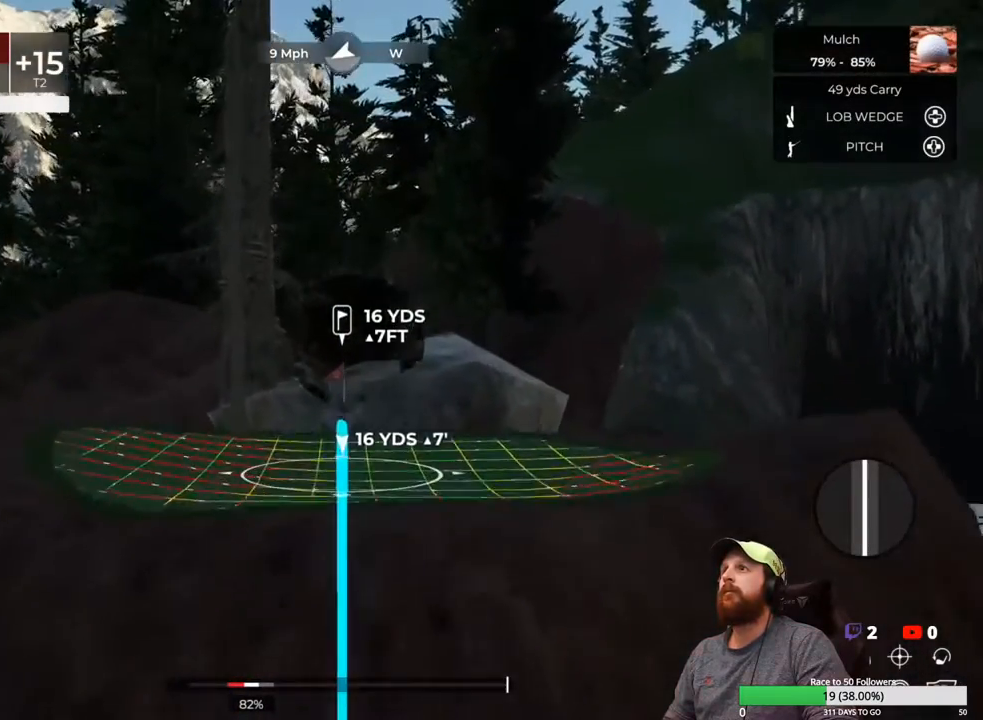
{"buttons": [], "left_stick": "center", "right_stick": "center", "events": [[167, "right_stick", "up-left"], [450, "right_stick", "center"]]}
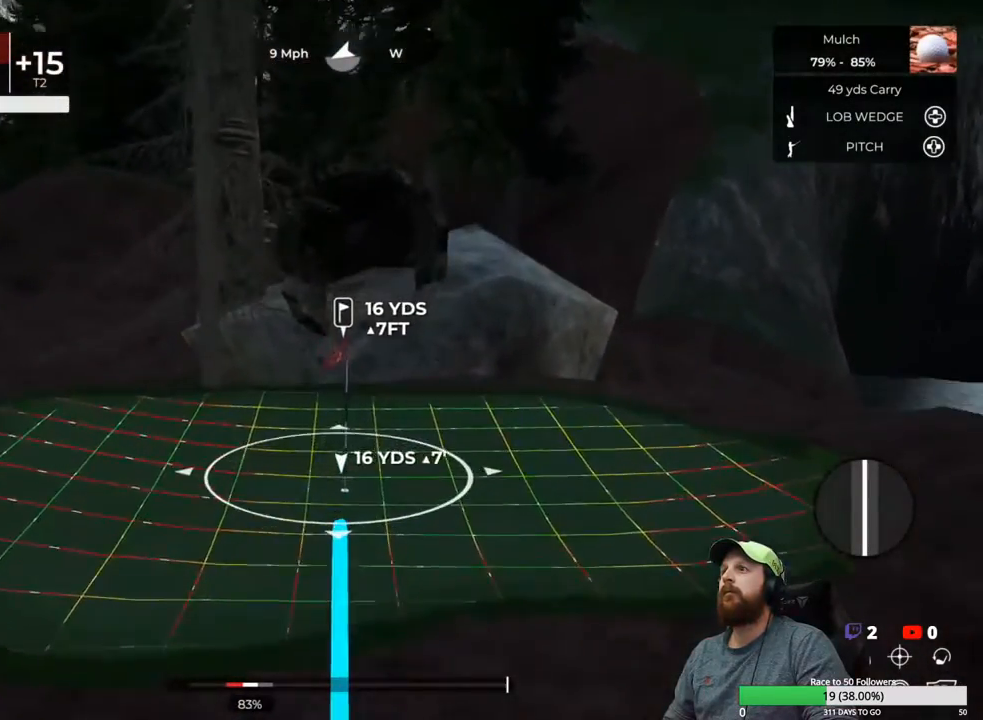
{"buttons": [], "left_stick": "center", "right_stick": "left", "events": [[500, "right_stick", "left"]]}
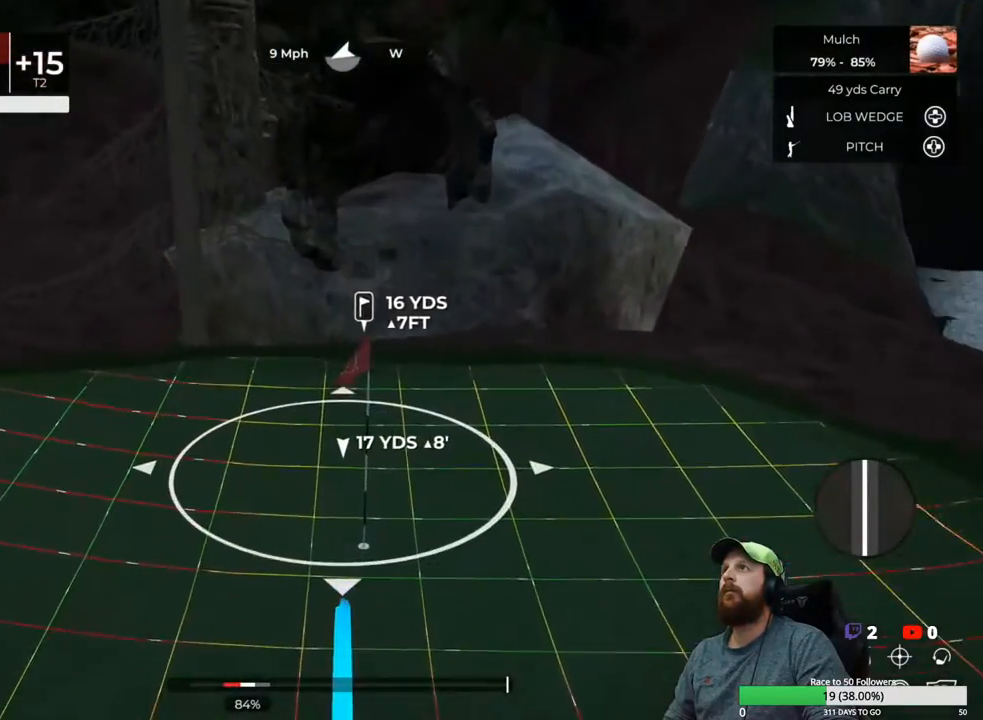
{"buttons": [], "left_stick": "center", "right_stick": "up-right", "events": [[217, "right_stick", "center"], [483, "right_stick", "up-right"]]}
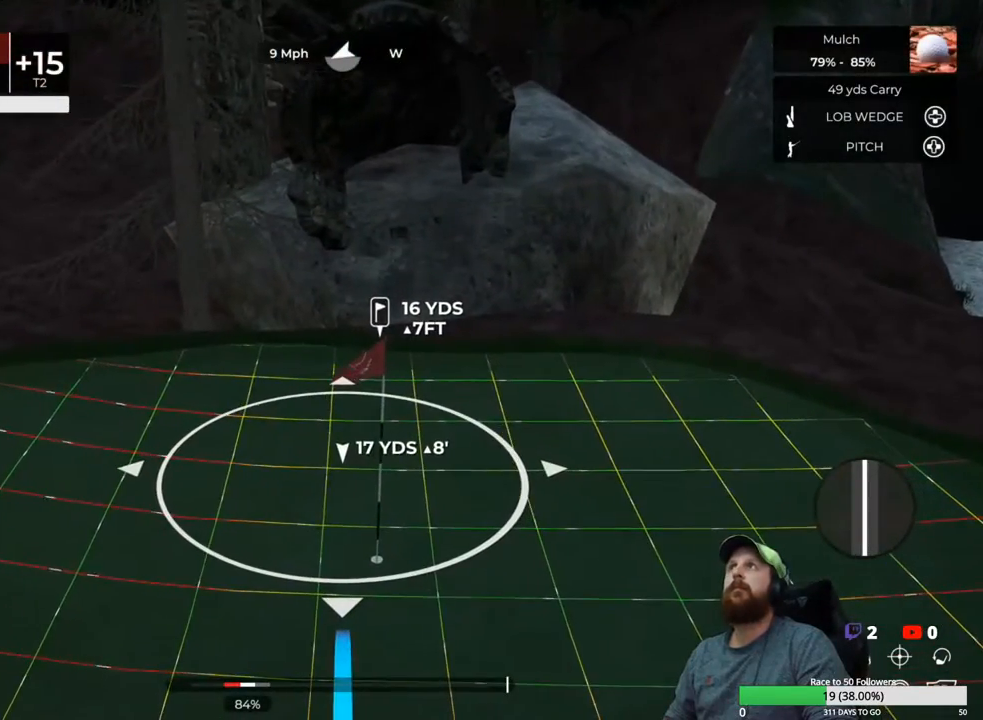
{"buttons": [], "left_stick": "center", "right_stick": "center", "events": [[300, "right_stick", "center"]]}
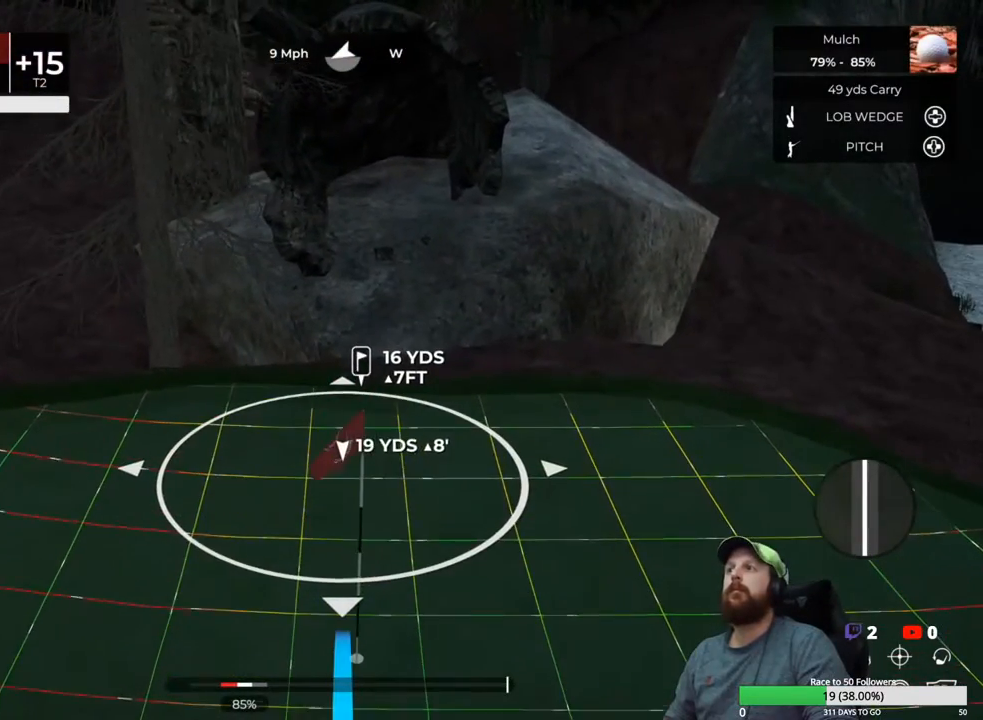
{"buttons": ["L1"], "left_stick": "center", "right_stick": "down", "events": [[33, "L1", "down"], [167, "right_stick", "down"]]}
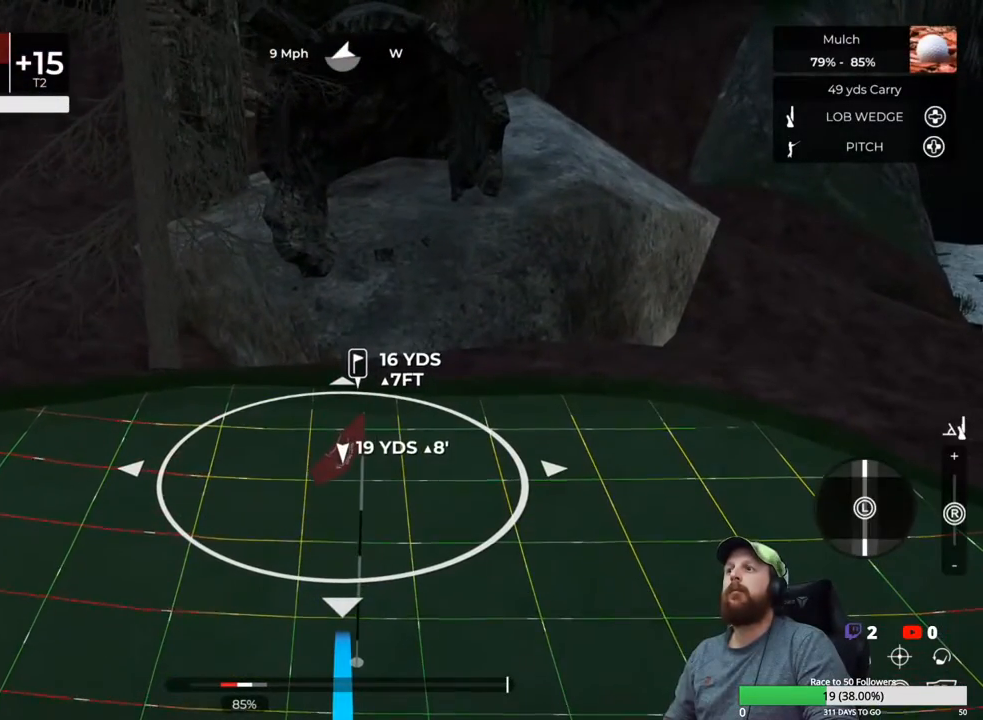
{"buttons": ["L1"], "left_stick": "center", "right_stick": "down", "events": []}
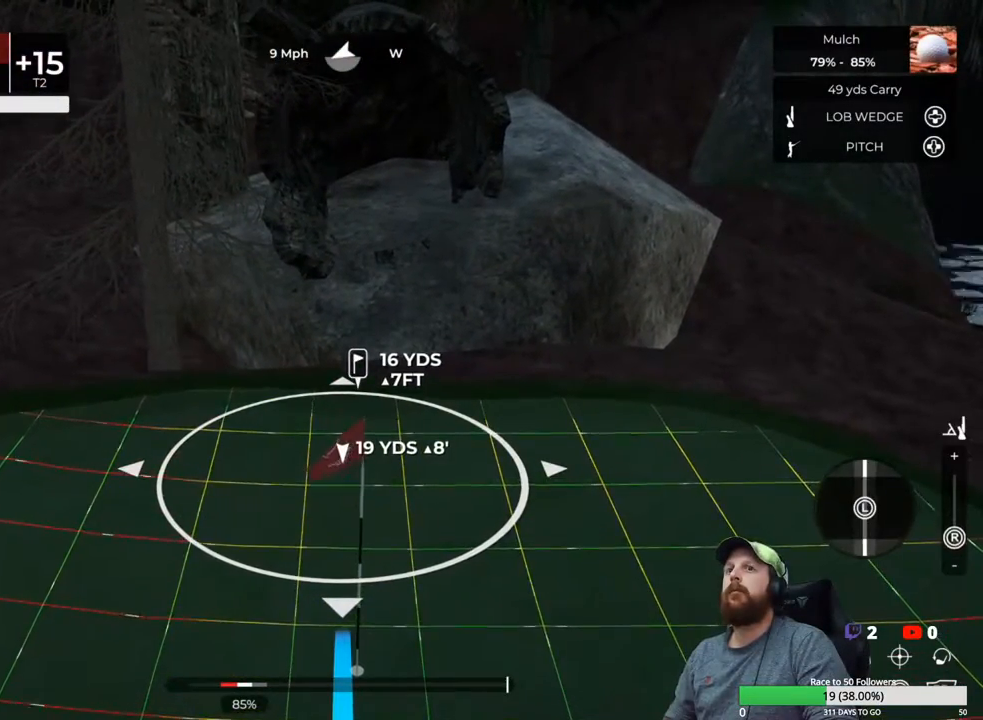
{"buttons": ["L1"], "left_stick": "down", "right_stick": "center", "events": [[100, "left_stick", "down"], [117, "right_stick", "center"]]}
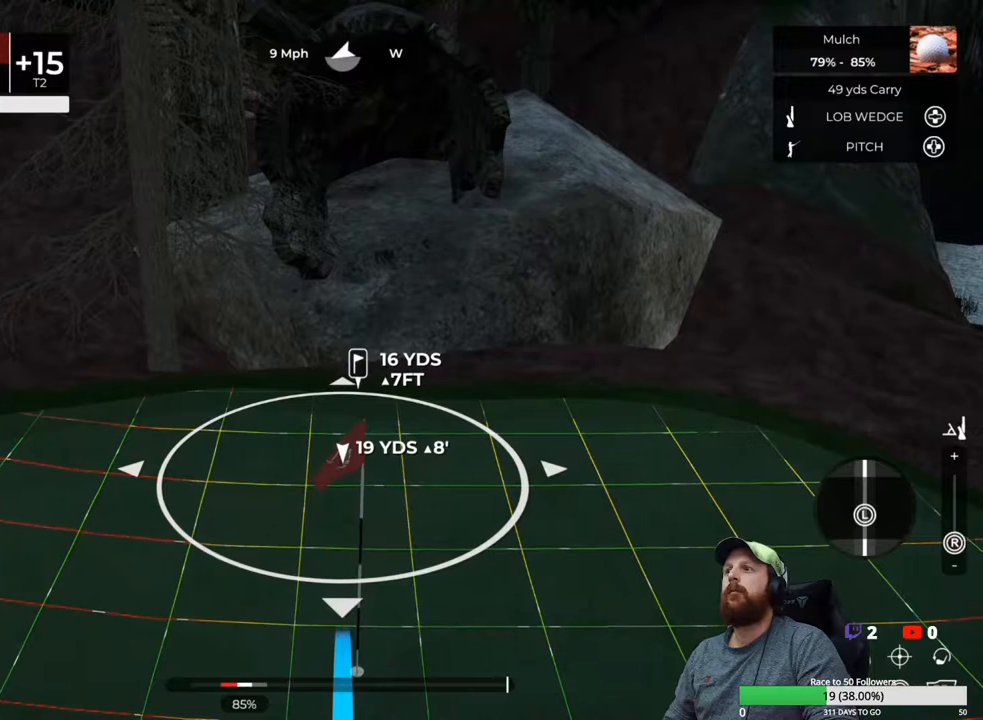
{"buttons": ["L1"], "left_stick": "down", "right_stick": "center", "events": []}
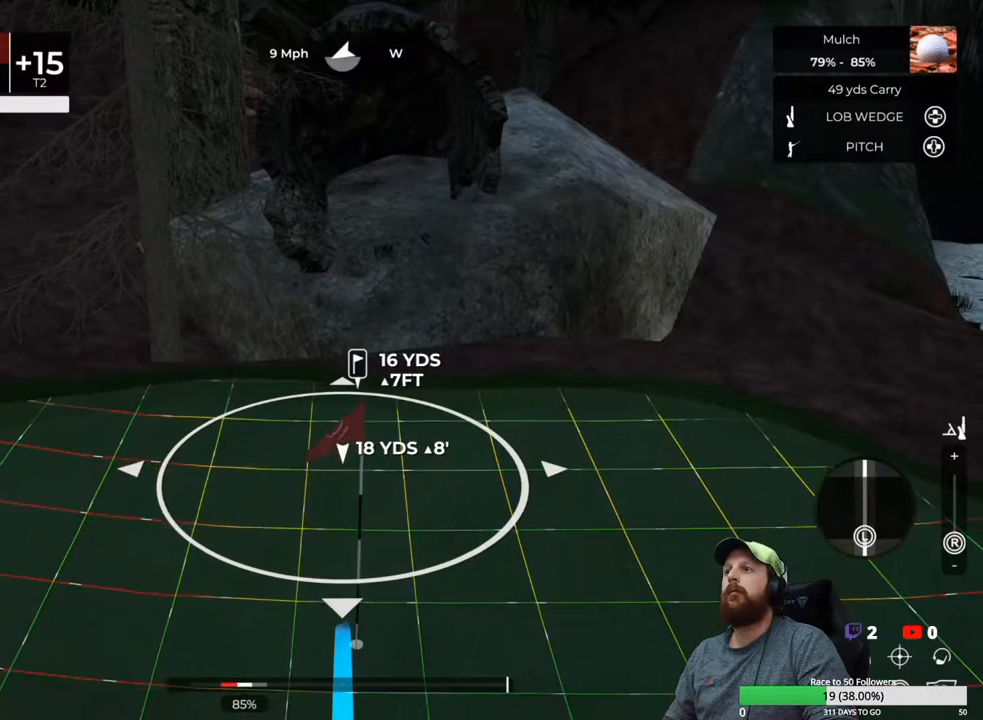
{"buttons": [], "left_stick": "center", "right_stick": "center", "events": [[100, "left_stick", "center"], [133, "L1", "up"], [217, "right_stick", "up-right"], [367, "right_stick", "center"]]}
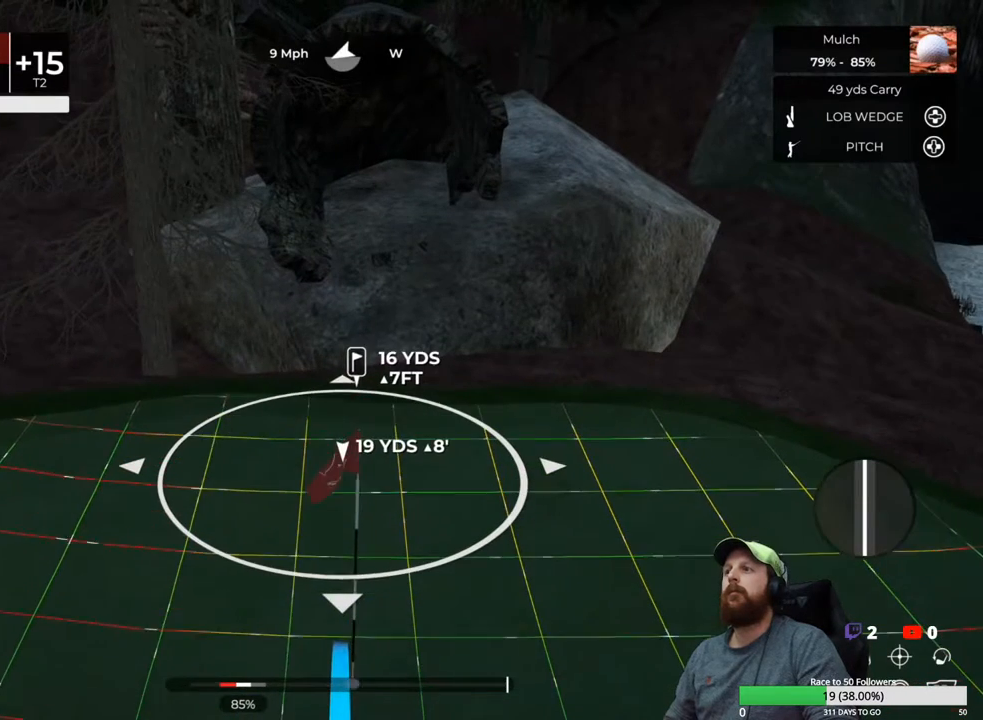
{"buttons": [], "left_stick": "center", "right_stick": "center", "events": [[367, "Y", "down"], [450, "Y", "up"]]}
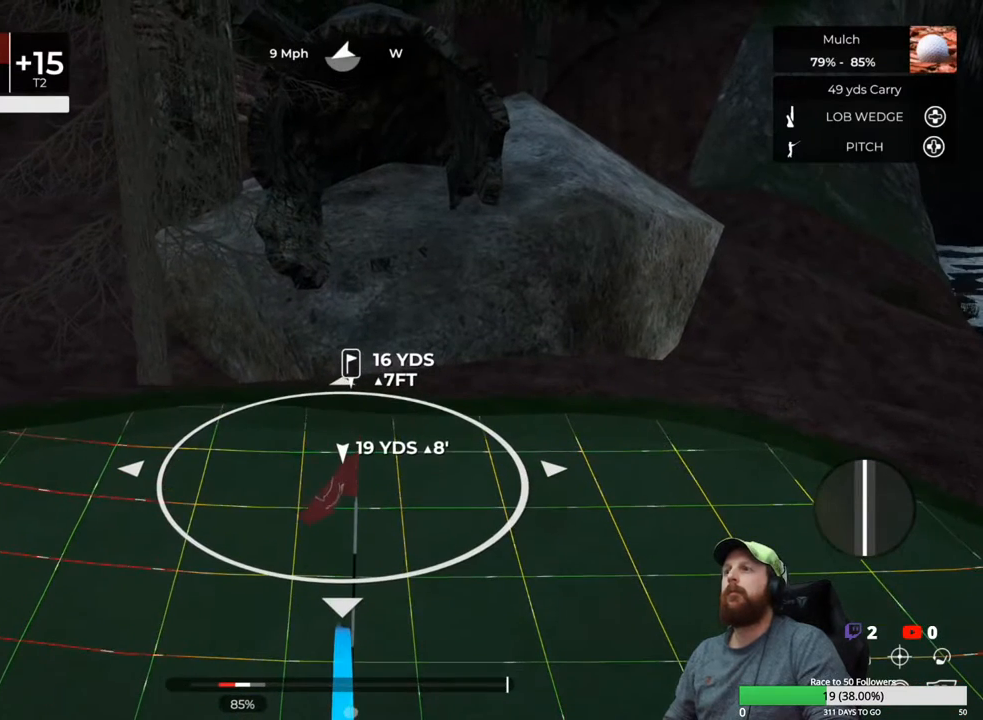
{"buttons": [], "left_stick": "center", "right_stick": "left", "events": [[433, "right_stick", "left"]]}
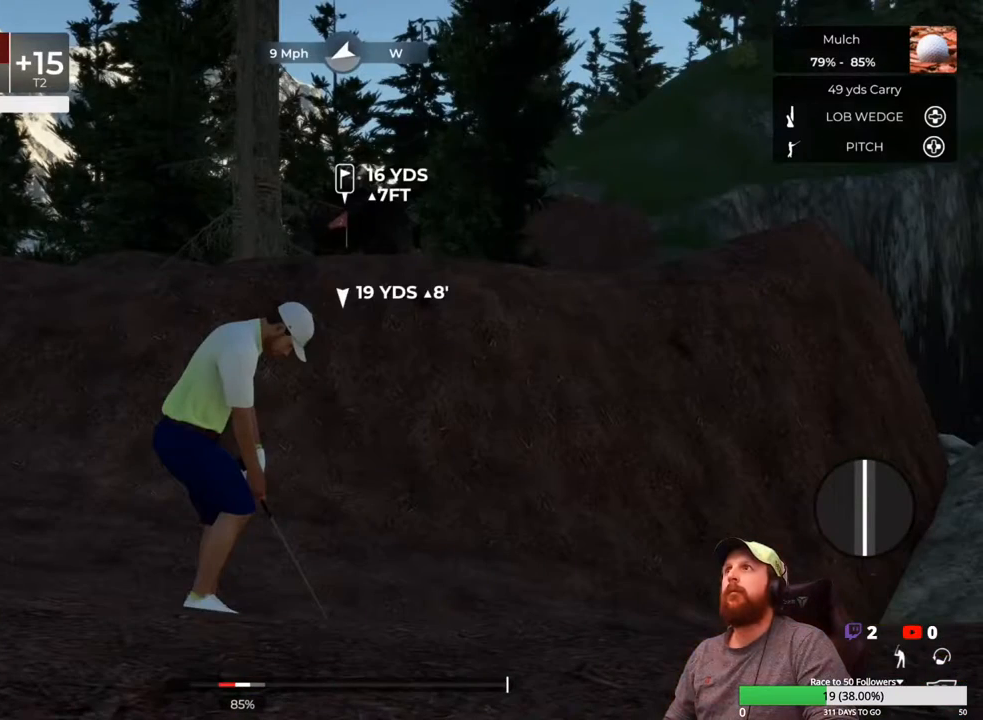
{"buttons": [], "left_stick": "center", "right_stick": "center", "events": [[150, "right_stick", "center"]]}
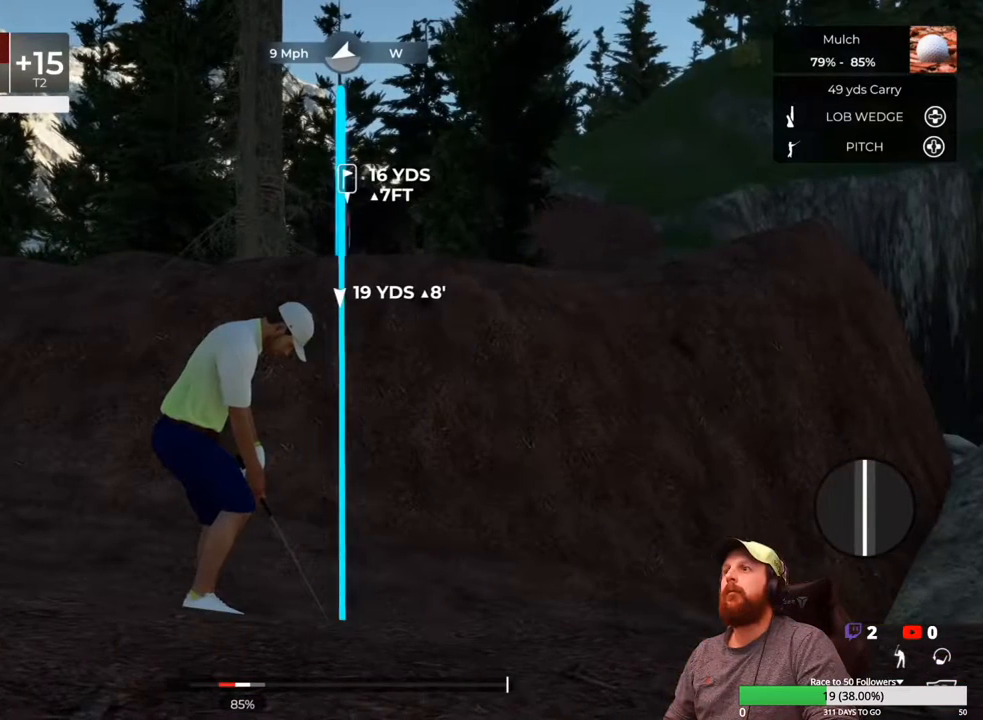
{"buttons": [], "left_stick": "center", "right_stick": "center", "events": []}
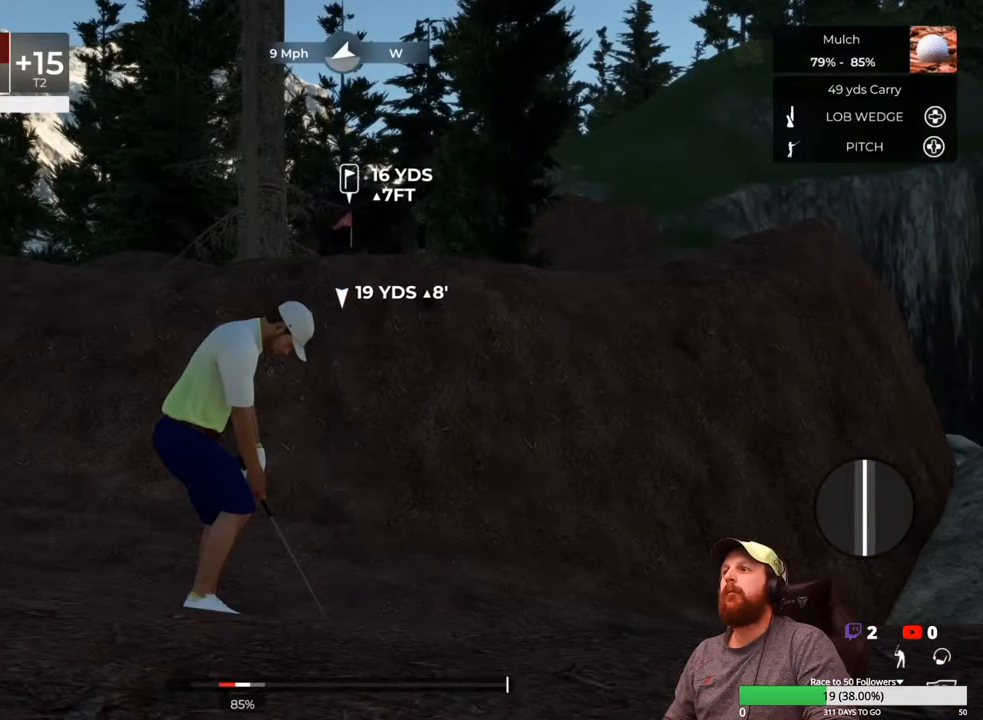
{"buttons": [], "left_stick": "down", "right_stick": "center", "events": [[67, "left_stick", "down"]]}
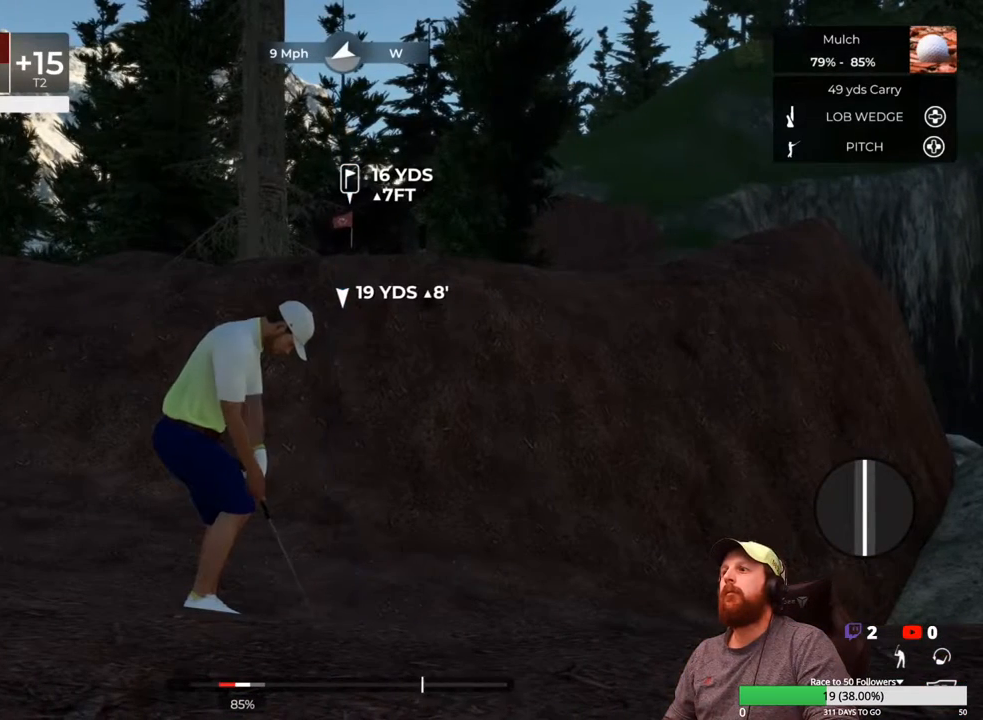
{"buttons": [], "left_stick": "center", "right_stick": "center", "events": [[250, "left_stick", "up"], [300, "left_stick", "center"]]}
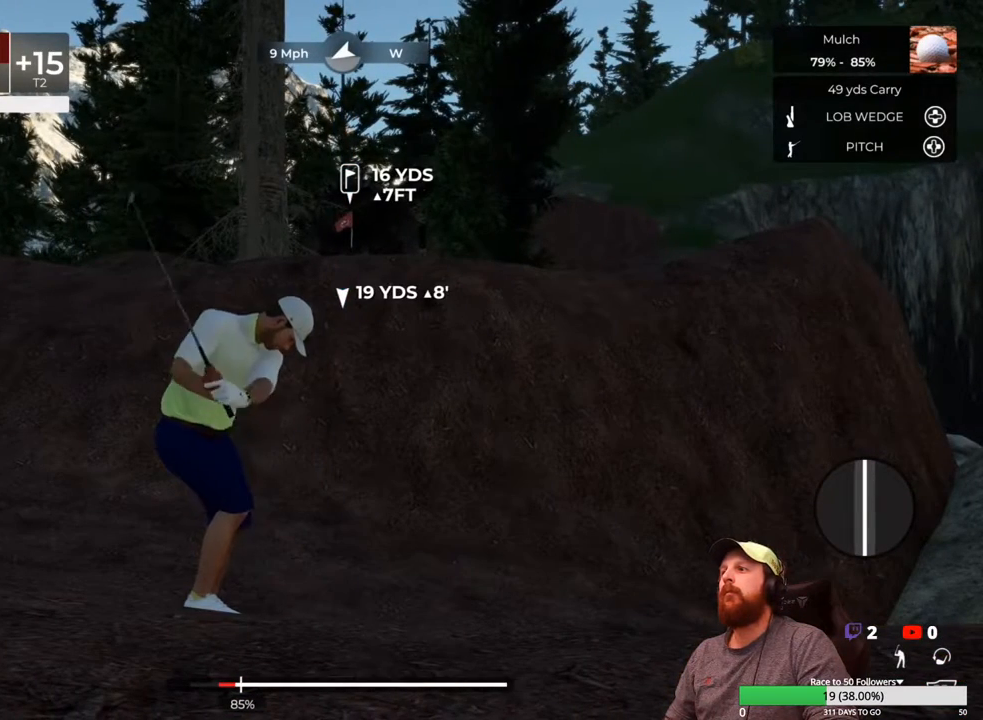
{"buttons": [], "left_stick": "center", "right_stick": "center", "events": []}
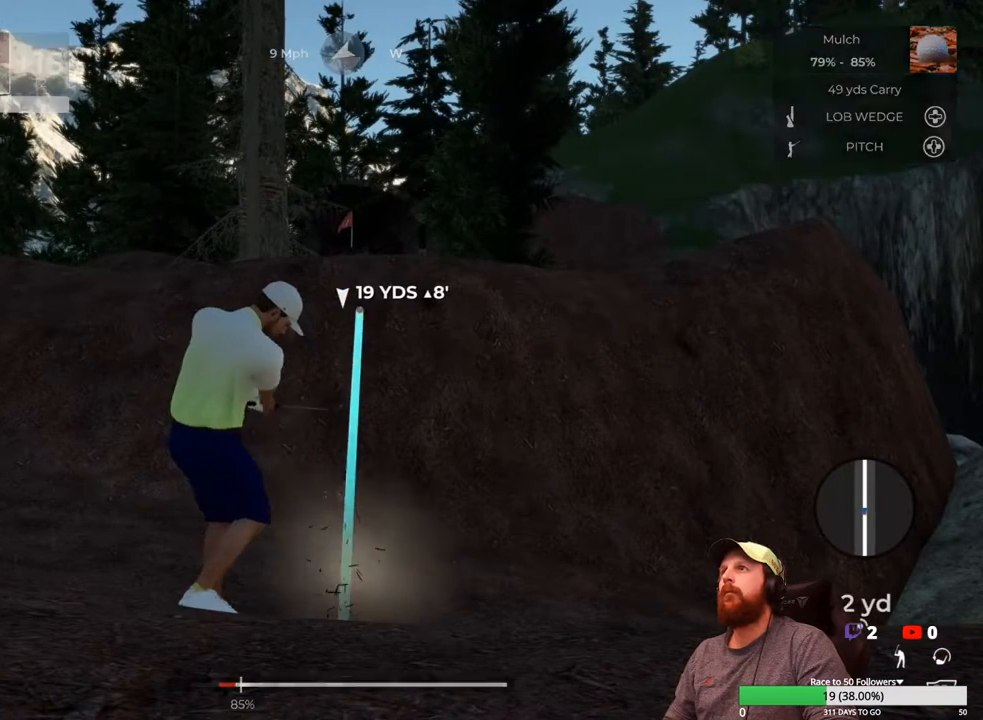
{"buttons": [], "left_stick": "center", "right_stick": "center", "events": []}
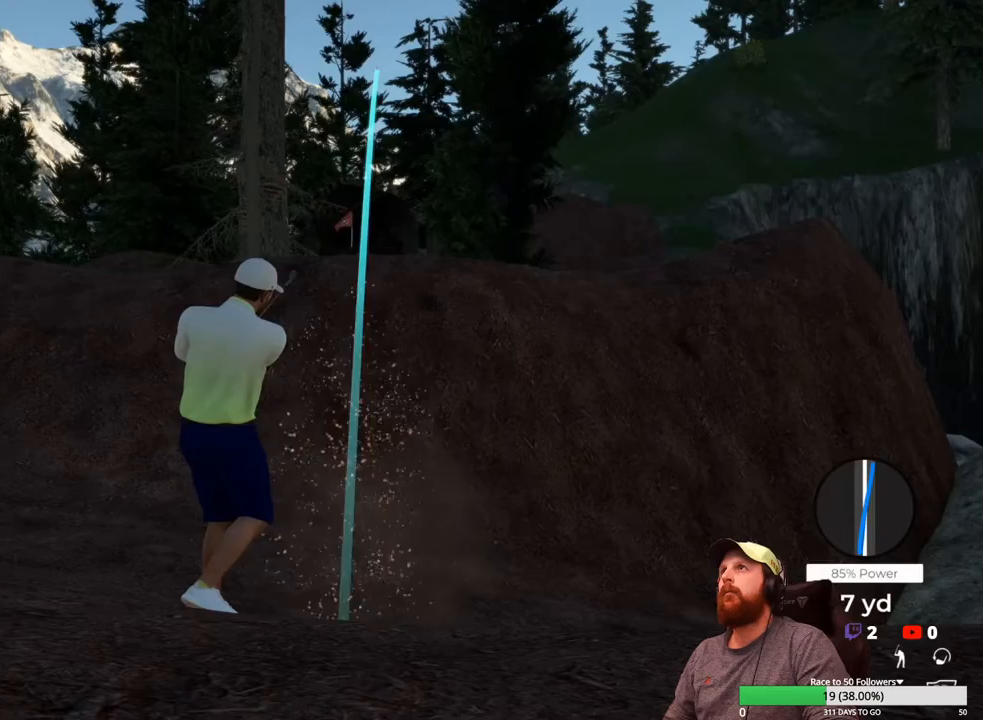
{"buttons": [], "left_stick": "center", "right_stick": "center", "events": []}
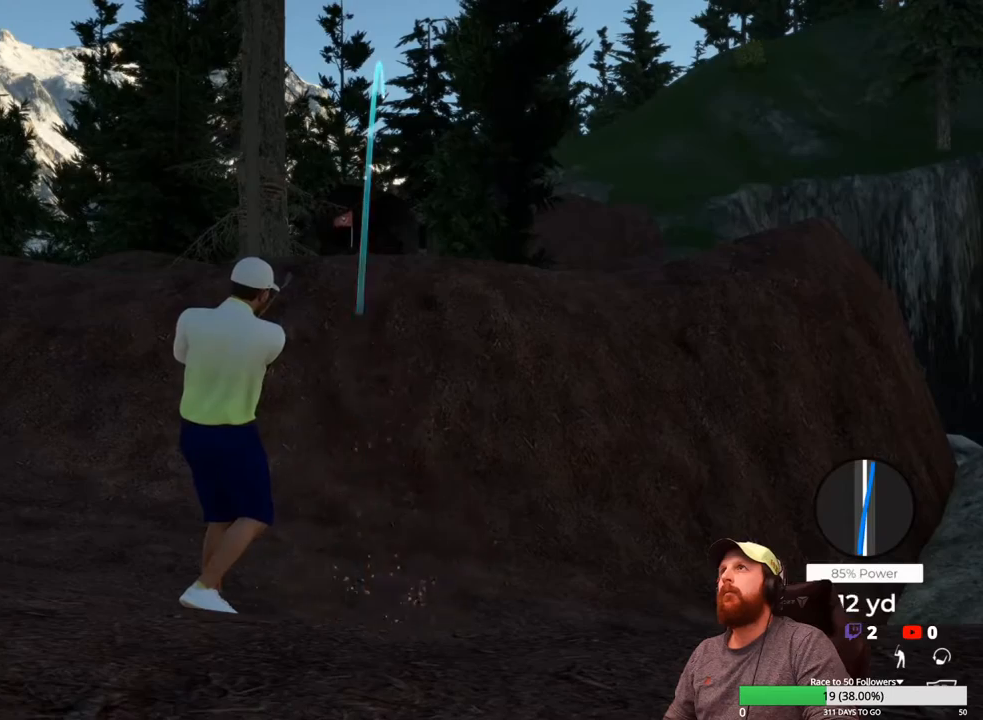
{"buttons": [], "left_stick": "center", "right_stick": "center", "events": []}
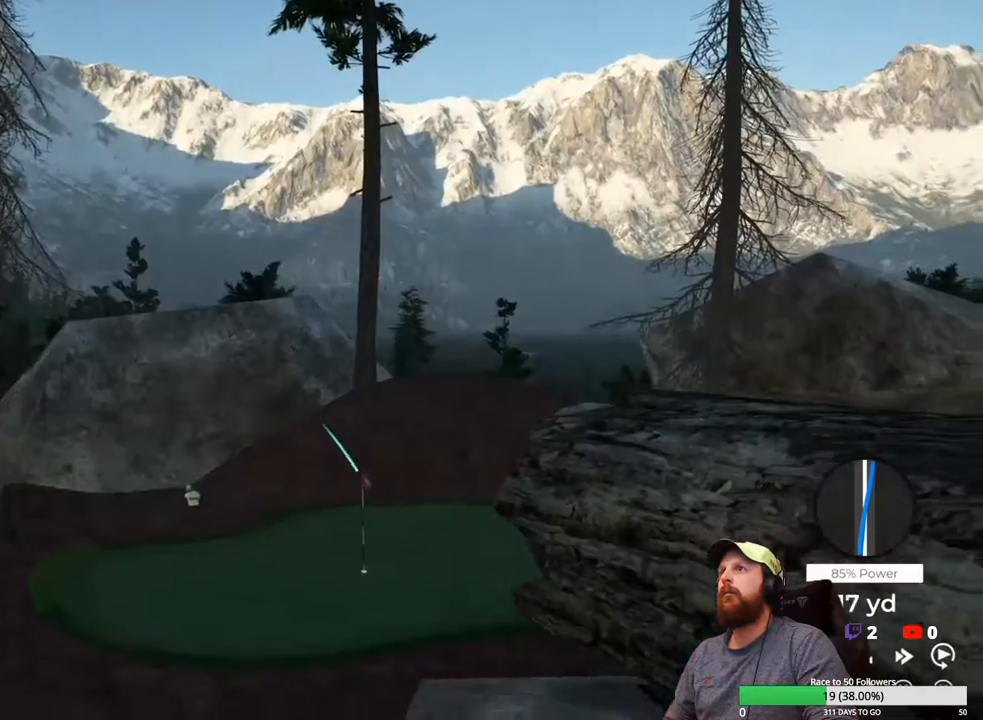
{"buttons": [], "left_stick": "center", "right_stick": "center", "events": []}
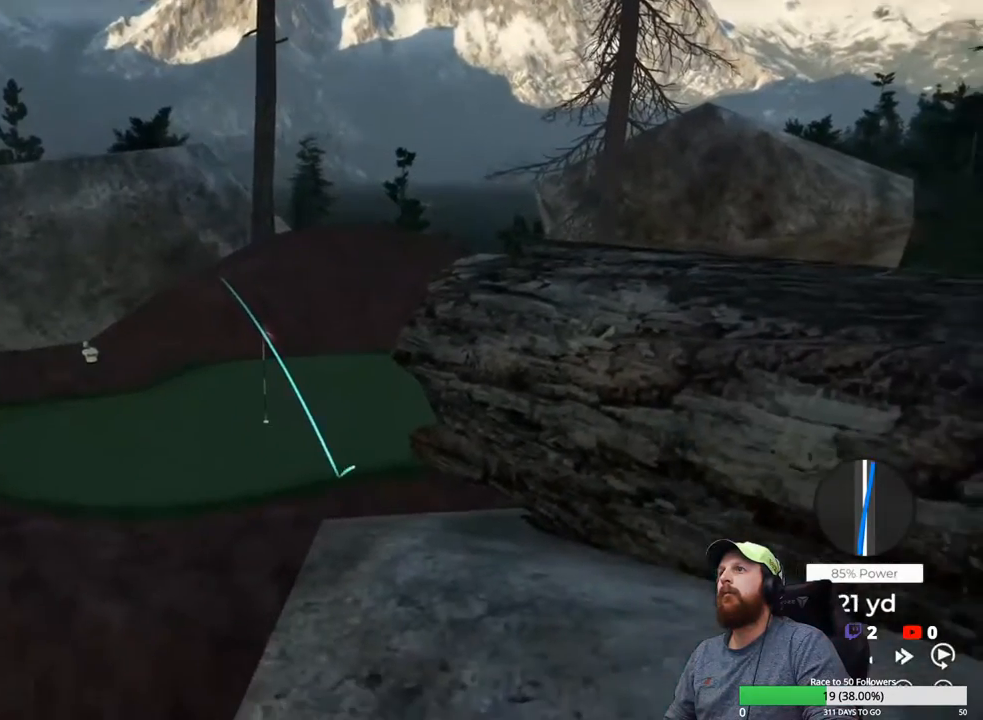
{"buttons": ["Y"], "left_stick": "center", "right_stick": "center", "events": [[417, "Y", "down"]]}
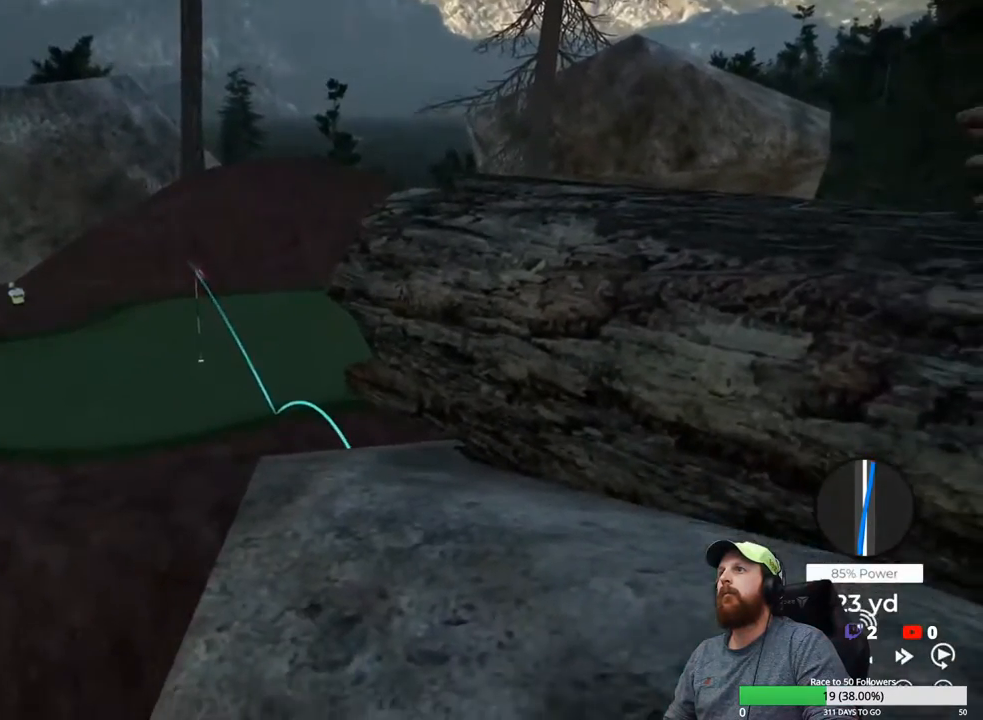
{"buttons": ["Y"], "left_stick": "center", "right_stick": "center", "events": []}
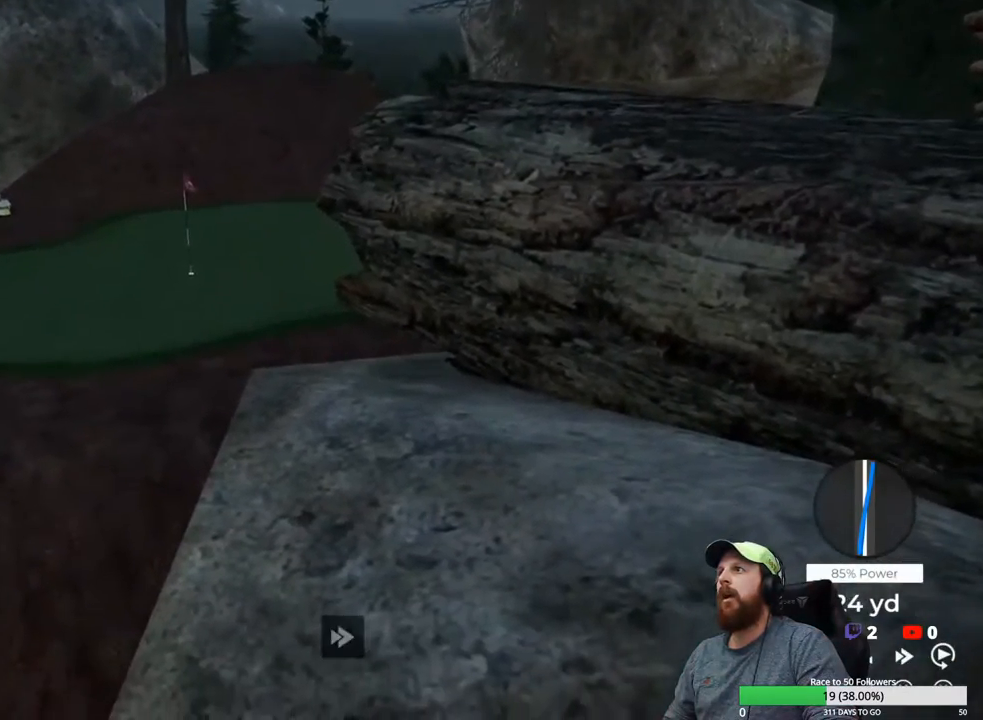
{"buttons": ["Y"], "left_stick": "center", "right_stick": "center", "events": []}
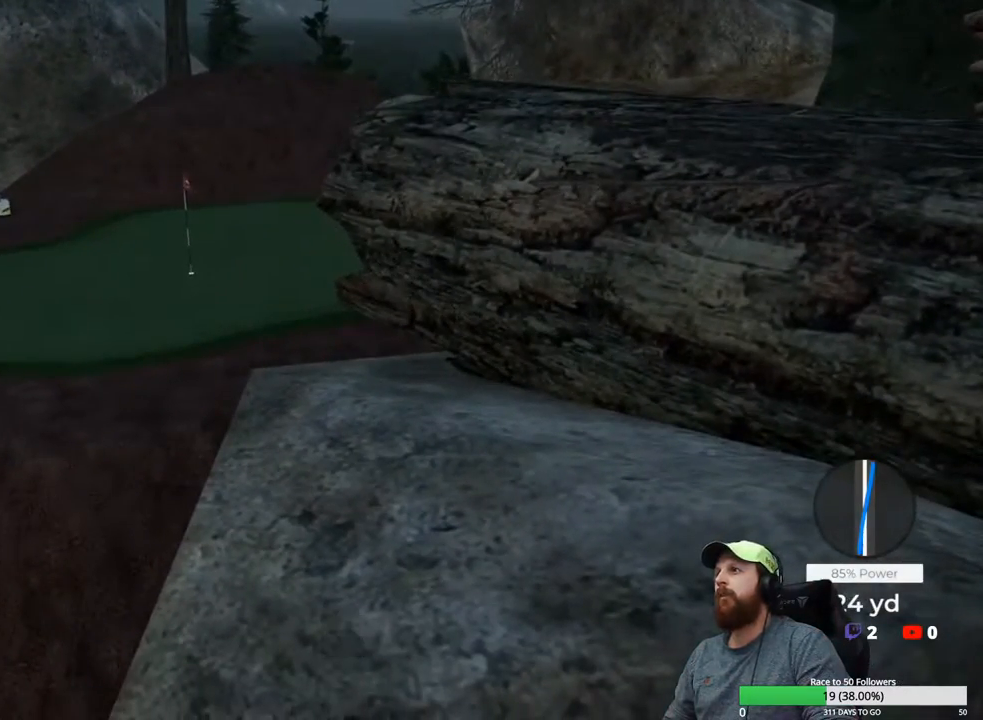
{"buttons": [], "left_stick": "center", "right_stick": "center", "events": [[367, "Y", "up"]]}
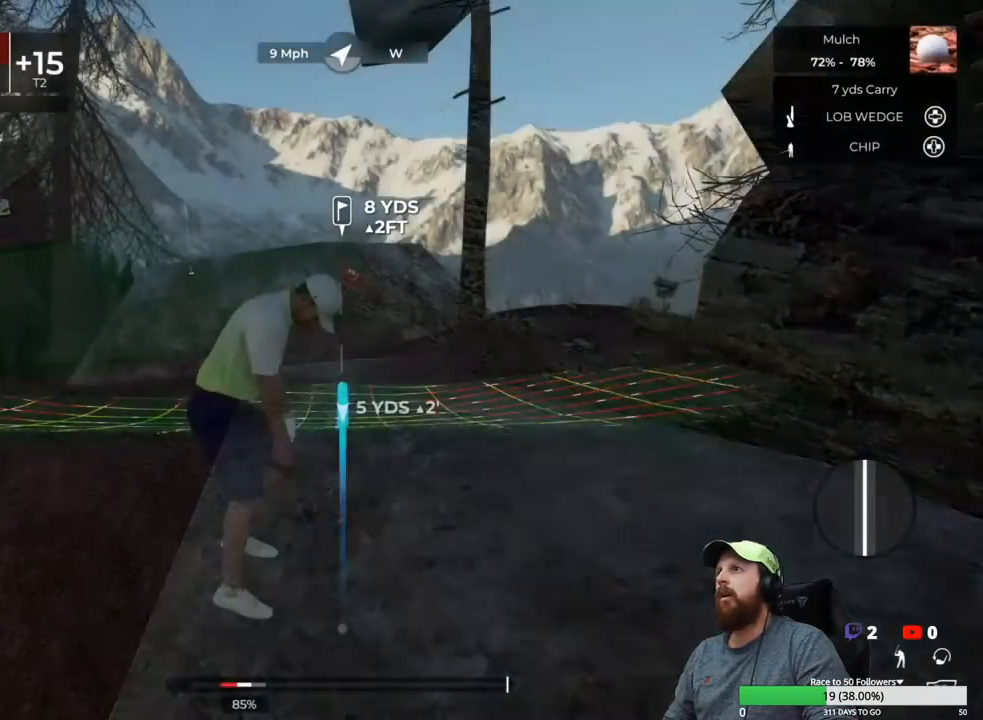
{"buttons": [], "left_stick": "center", "right_stick": "center", "events": [[183, "Y", "down"], [300, "Y", "up"]]}
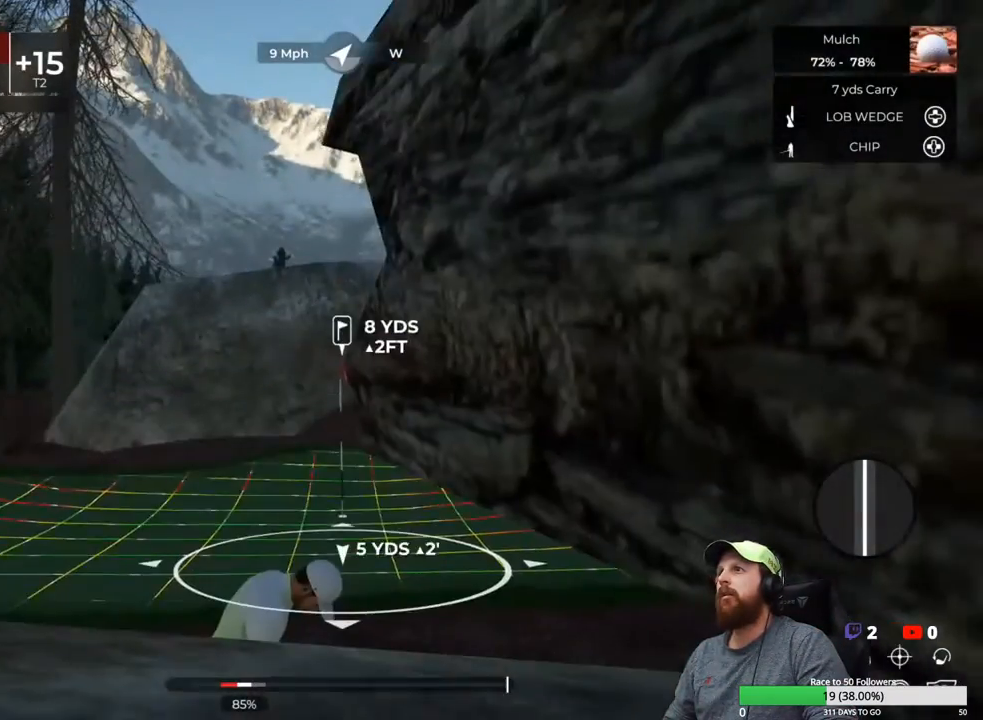
{"buttons": [], "left_stick": "center", "right_stick": "center", "events": [[33, "right_stick", "up"], [350, "right_stick", "center"]]}
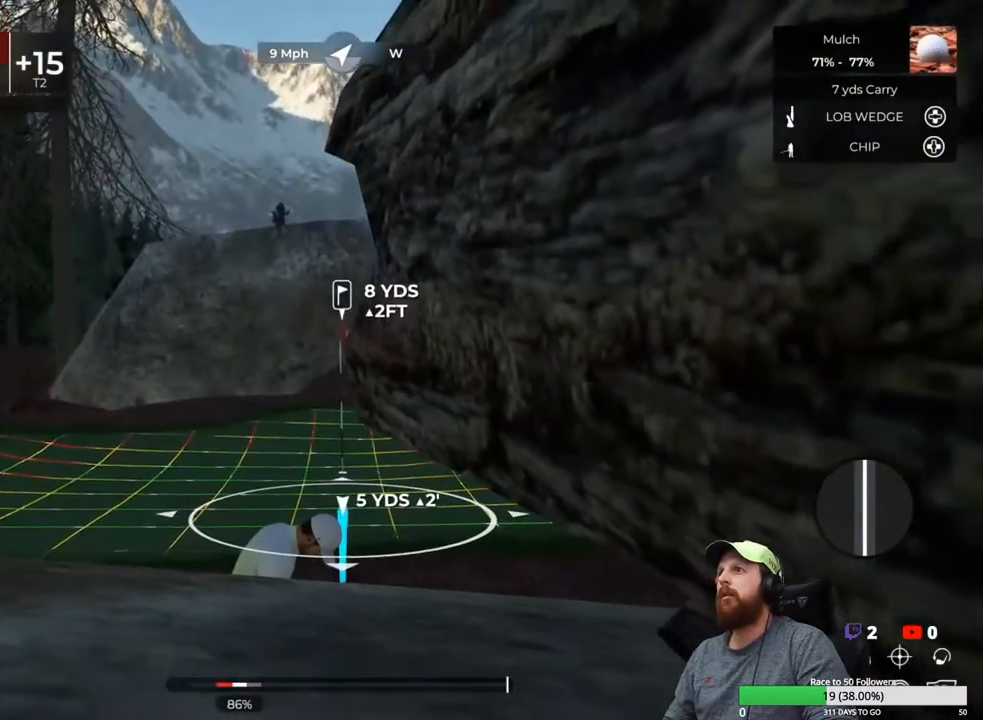
{"buttons": [], "left_stick": "center", "right_stick": "up", "events": [[17, "right_stick", "up"]]}